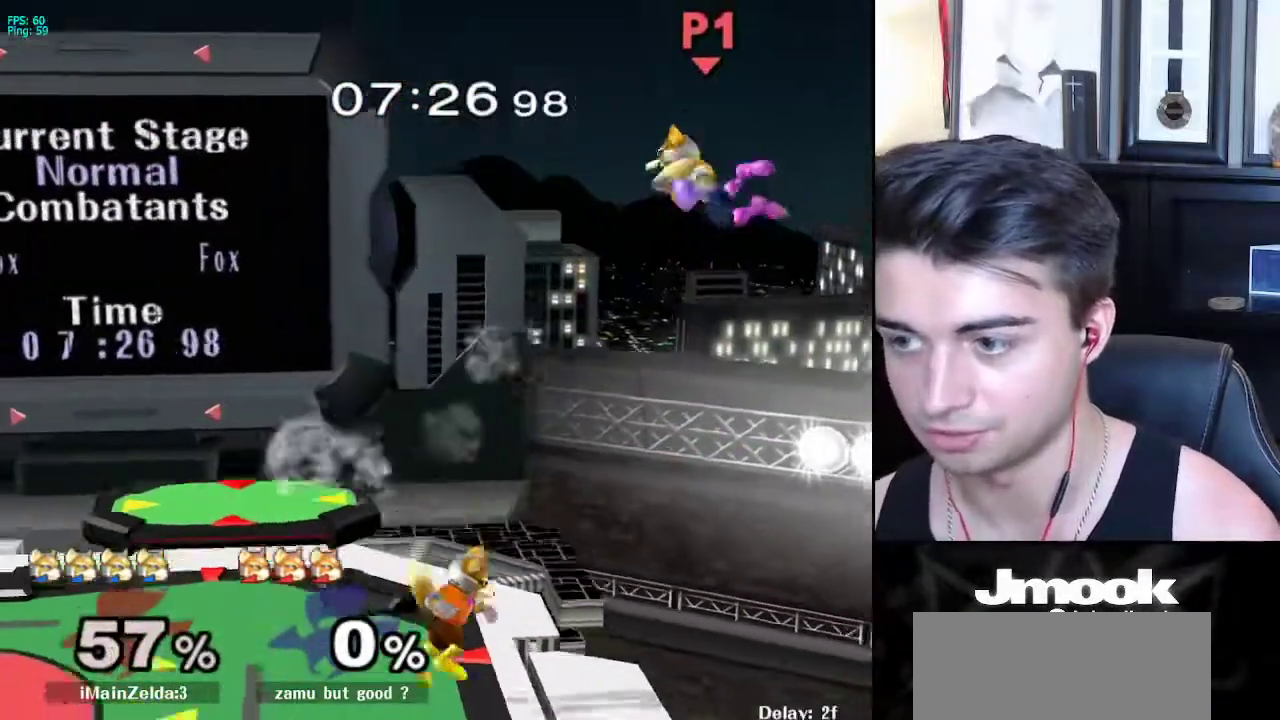
Gameplay with a controller (Nintendo layout); each line is a JSON object with the inputs held at the frame after it. "events" lists button and stick changes between this image and that frame as [ms after this image, input, new state], when the widget could be followed in between. Not read: L3 R3 START.
{"buttons": [], "left_stick": "down-left", "right_stick": "center", "events": [[17, "left_stick", "left"], [467, "left_stick", "down-left"]]}
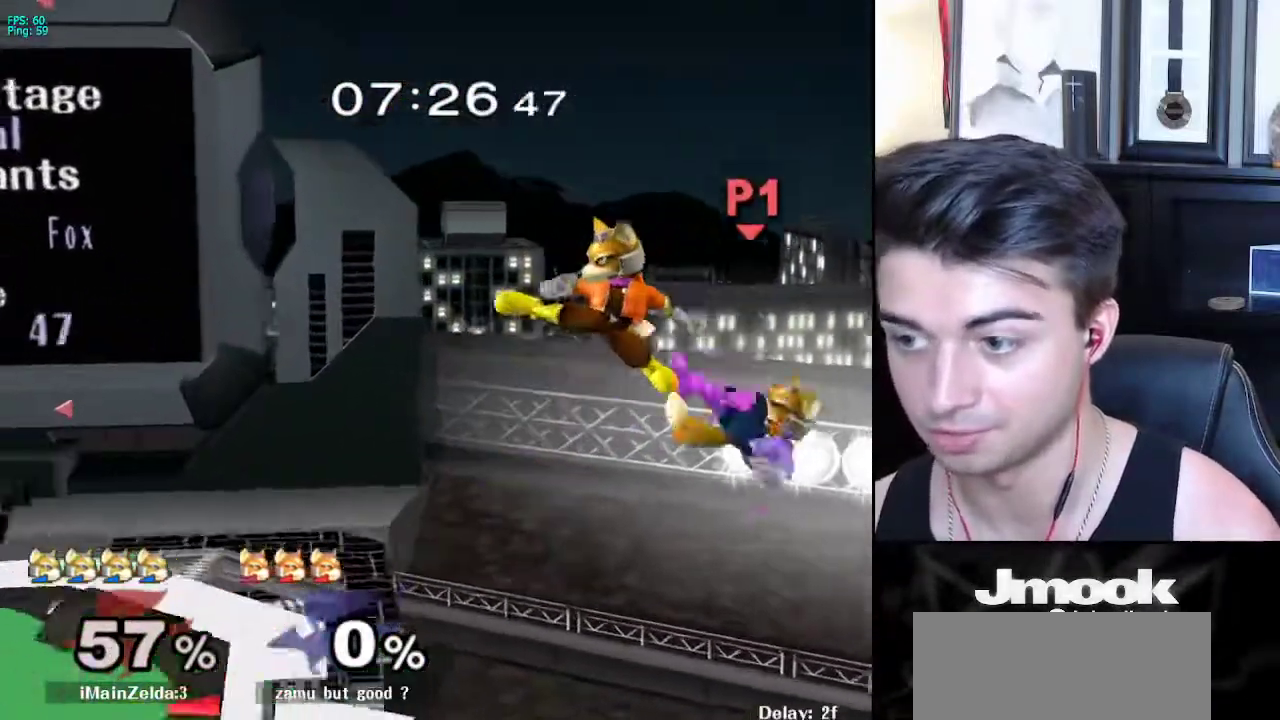
{"buttons": [], "left_stick": "up-left", "right_stick": "center", "events": [[83, "left_stick", "up-left"], [233, "left_stick", "left"], [300, "X", "down"], [400, "left_stick", "up-left"], [417, "X", "up"]]}
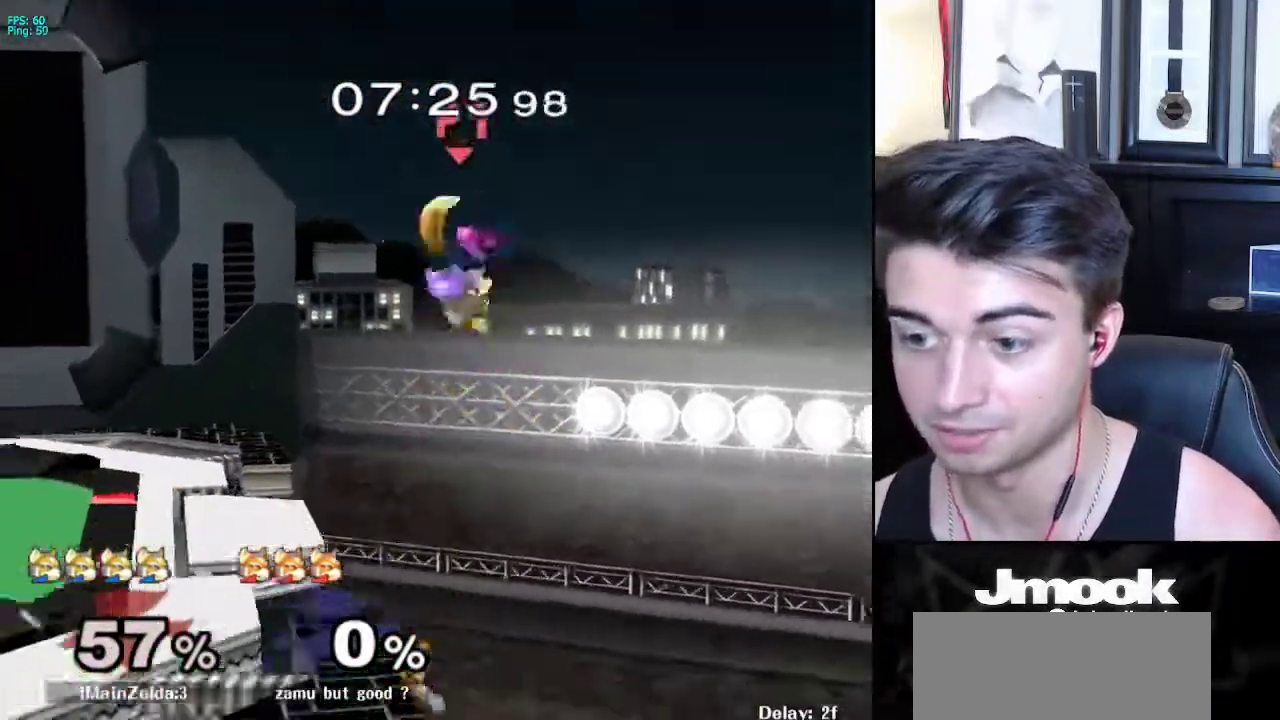
{"buttons": [], "left_stick": "center", "right_stick": "center", "events": [[83, "left_stick", "down"], [150, "left_stick", "left"], [200, "left_stick", "up-left"], [367, "left_stick", "center"]]}
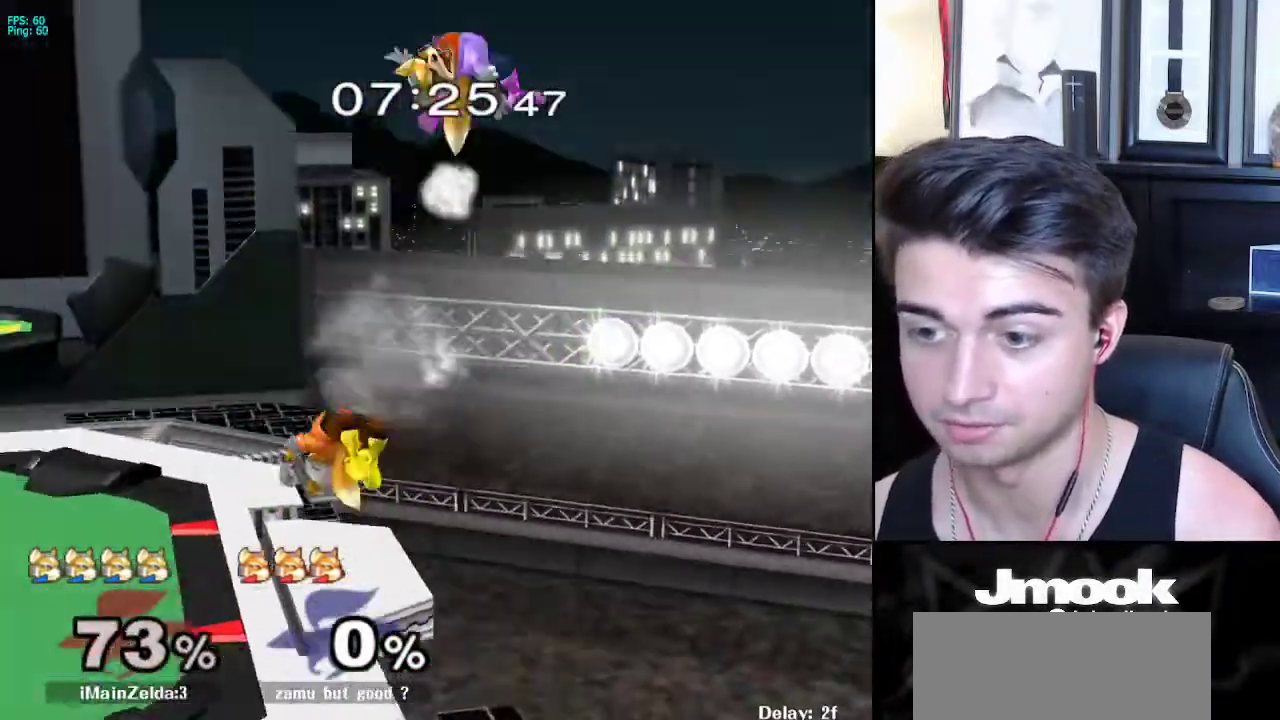
{"buttons": [], "left_stick": "down", "right_stick": "center", "events": [[250, "left_stick", "down"], [400, "X", "down"], [467, "X", "up"]]}
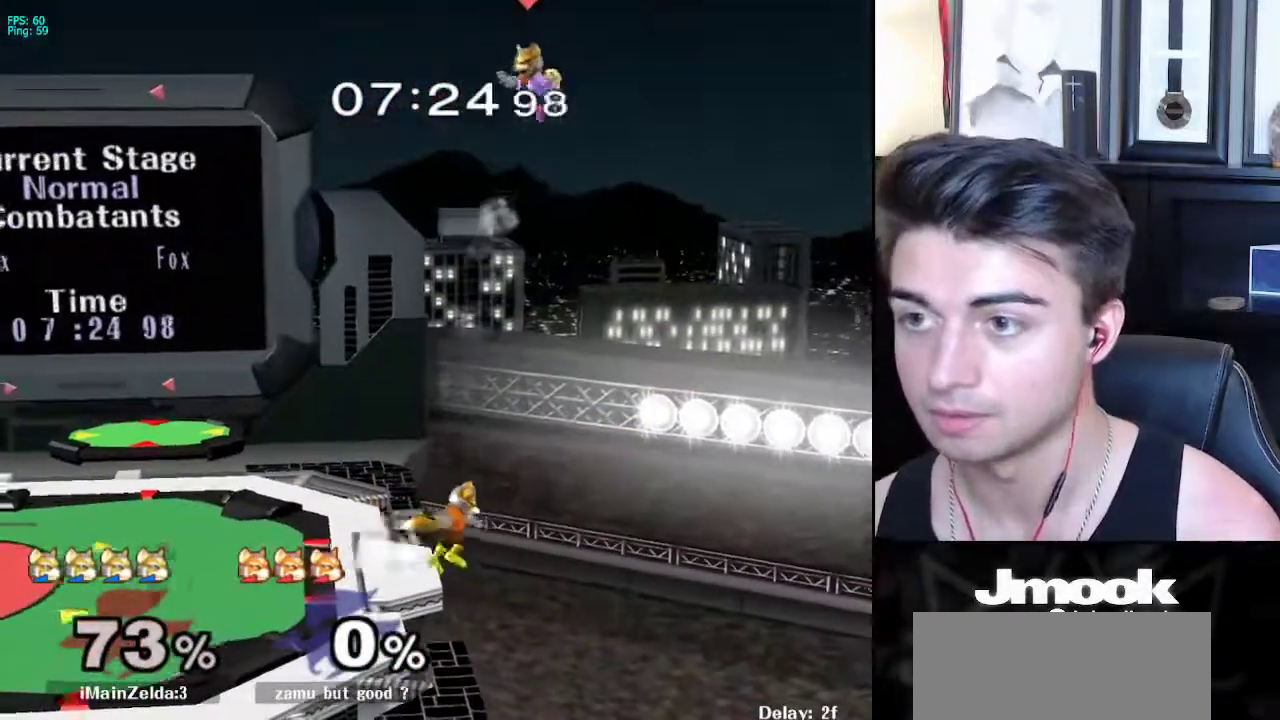
{"buttons": [], "left_stick": "down", "right_stick": "center", "events": [[50, "X", "down"], [150, "X", "up"], [233, "X", "down"], [317, "X", "up"]]}
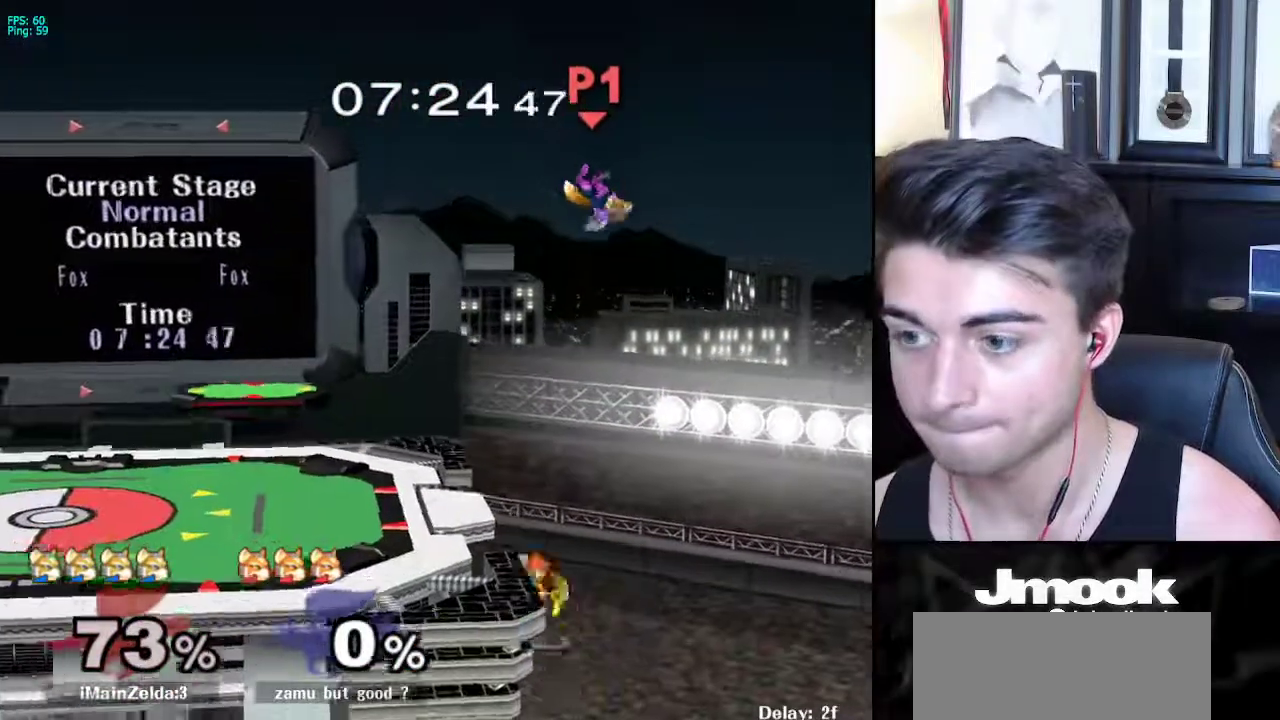
{"buttons": ["B"], "left_stick": "left", "right_stick": "center", "events": [[50, "left_stick", "right"], [267, "left_stick", "down"], [333, "left_stick", "left"], [417, "B", "down"]]}
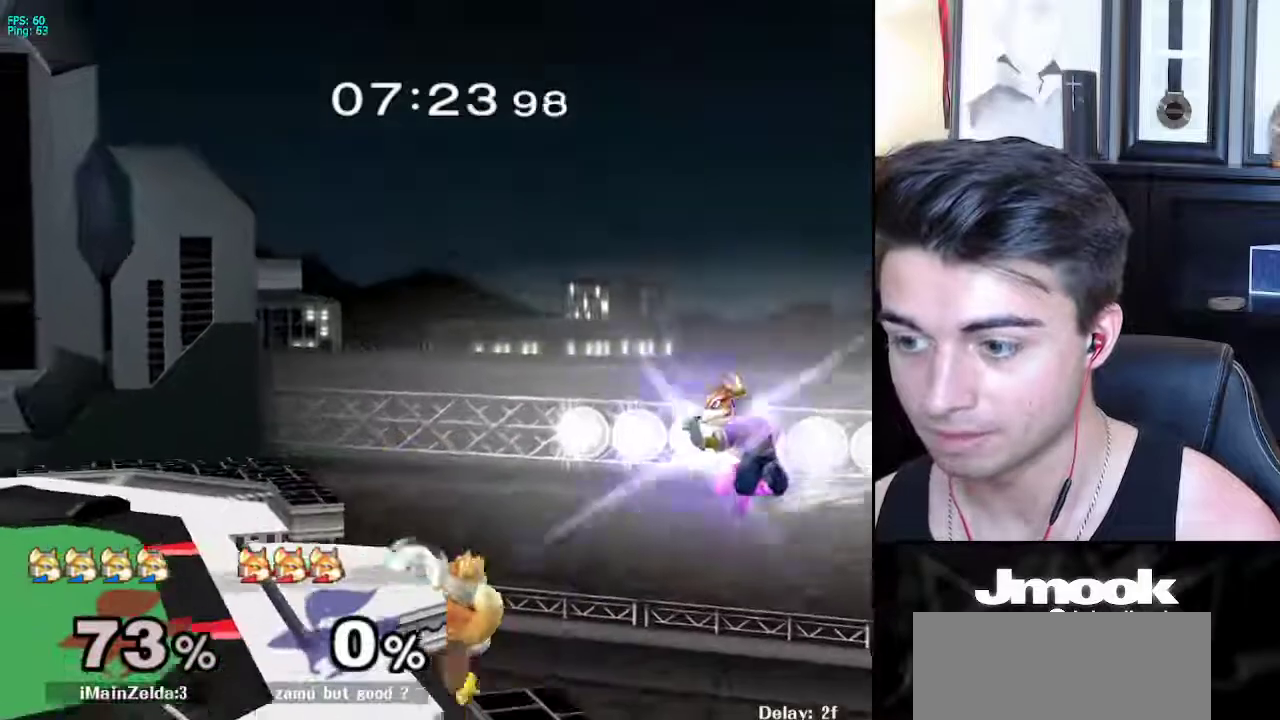
{"buttons": [], "left_stick": "left", "right_stick": "center", "events": [[17, "B", "up"], [233, "B", "down"], [383, "B", "up"]]}
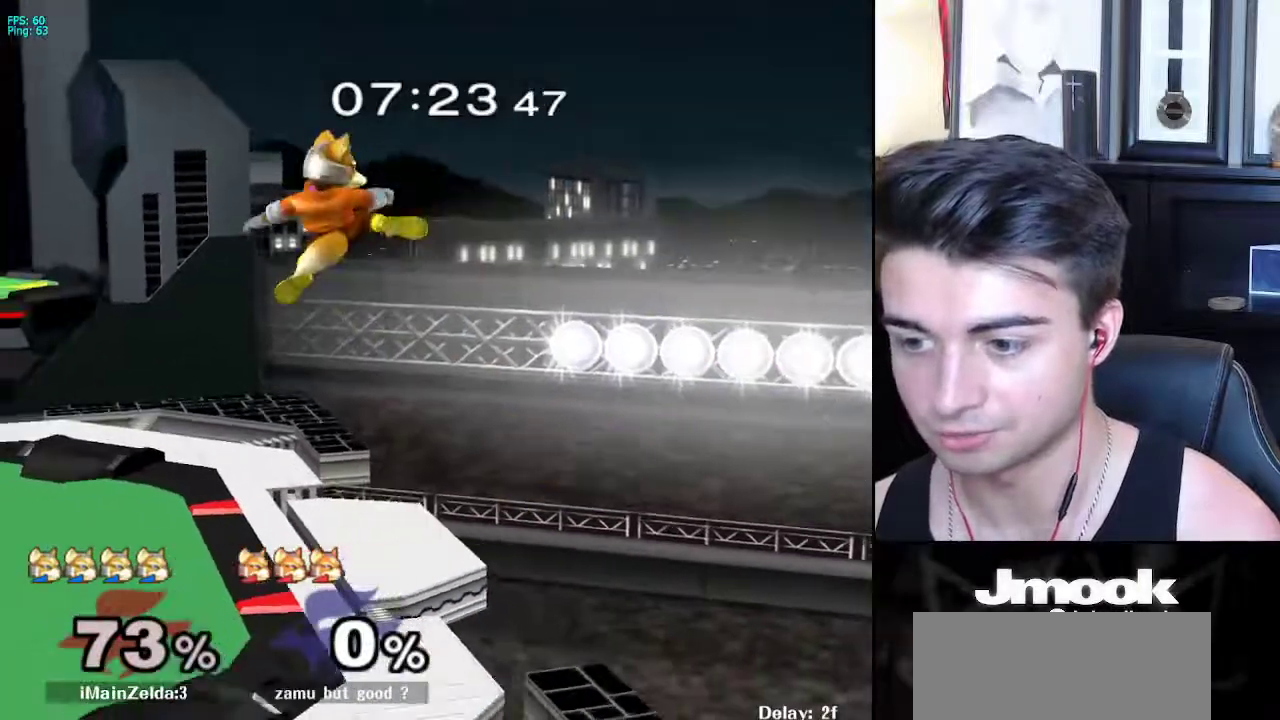
{"buttons": ["B"], "left_stick": "up", "right_stick": "center", "events": [[50, "left_stick", "up-left"], [167, "left_stick", "center"], [250, "B", "down"], [267, "left_stick", "down"], [383, "left_stick", "up"]]}
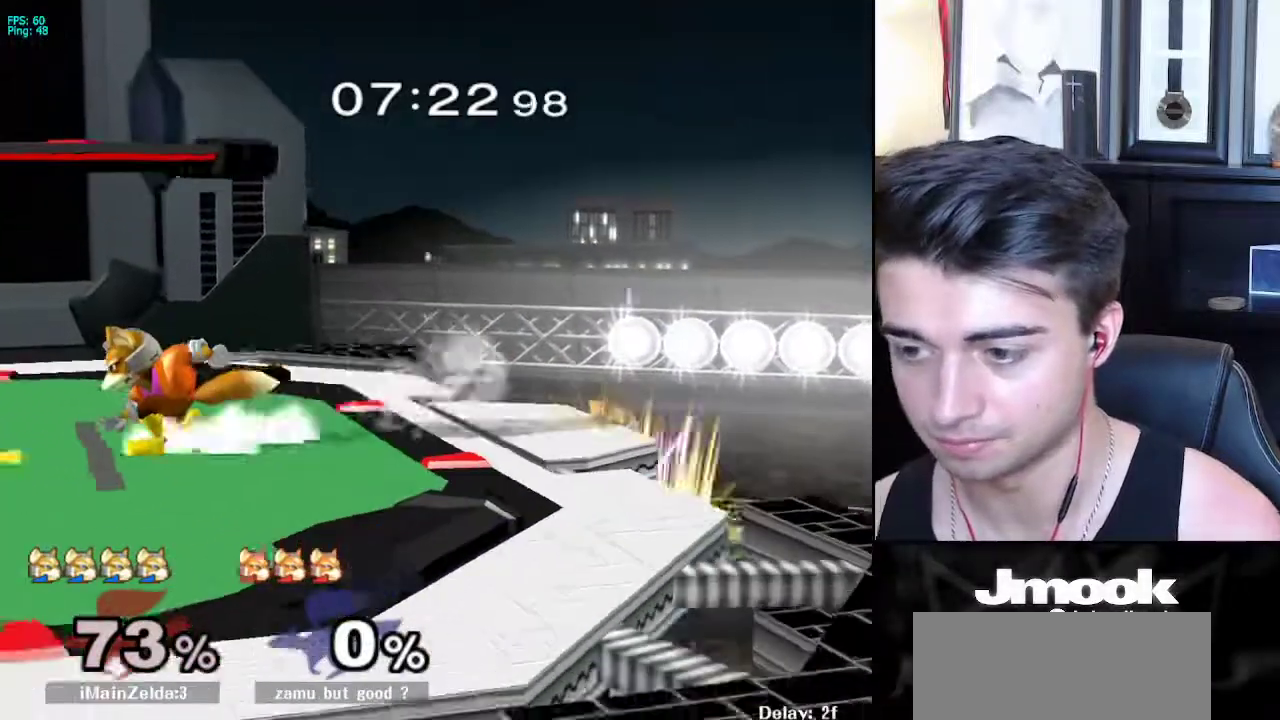
{"buttons": ["X", "R1"], "left_stick": "down-left", "right_stick": "center", "events": [[83, "B", "up"], [83, "left_stick", "center"], [417, "X", "down"], [417, "left_stick", "down-left"], [483, "R1", "down"]]}
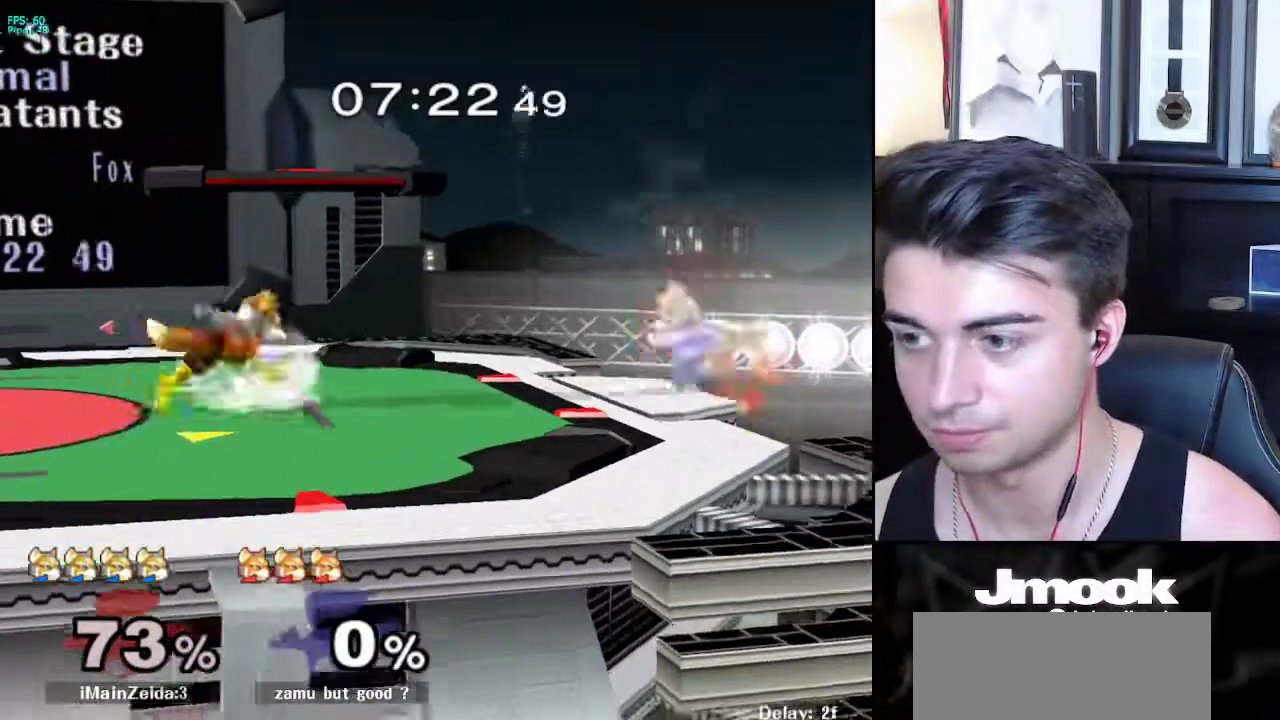
{"buttons": [], "left_stick": "right", "right_stick": "center", "events": [[50, "X", "up"], [117, "R1", "up"], [117, "left_stick", "center"], [200, "left_stick", "left"], [233, "X", "down"], [267, "X", "up"], [283, "Z", "down"], [283, "left_stick", "down"], [350, "left_stick", "right"], [367, "Z", "up"]]}
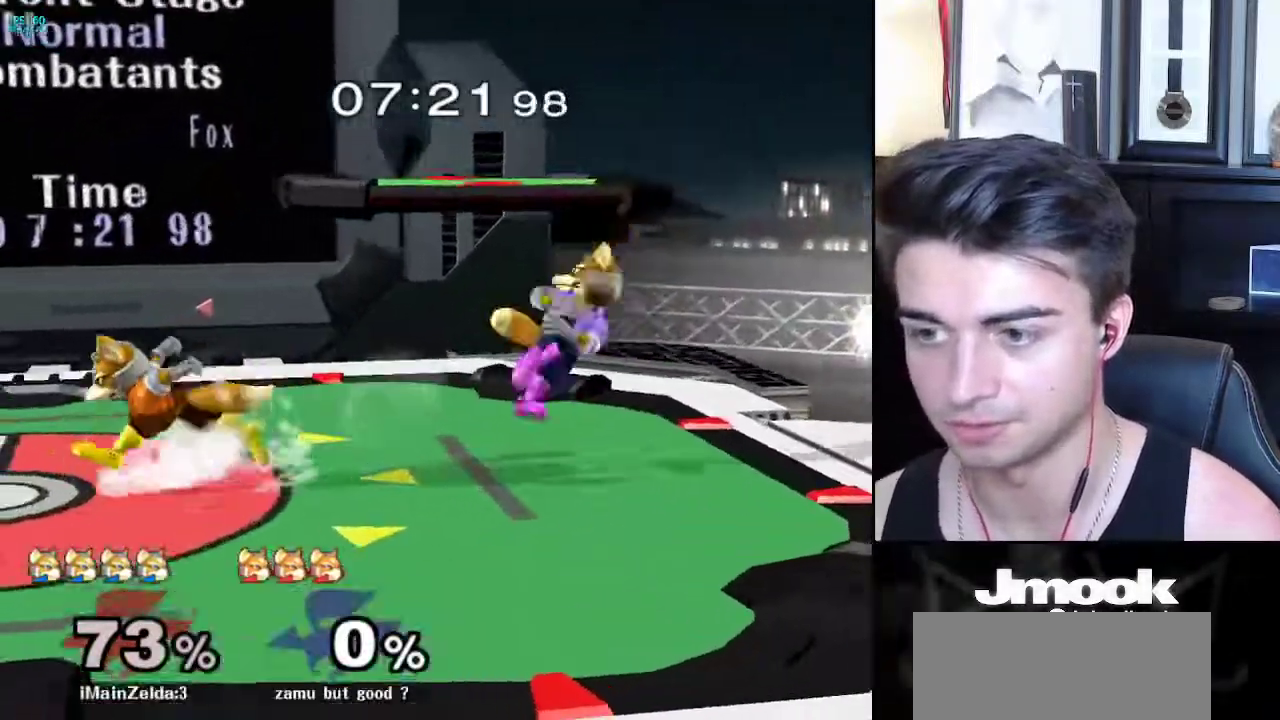
{"buttons": ["L1"], "left_stick": "center", "right_stick": "center", "events": [[50, "L1", "down"], [100, "left_stick", "down-right"], [217, "left_stick", "center"]]}
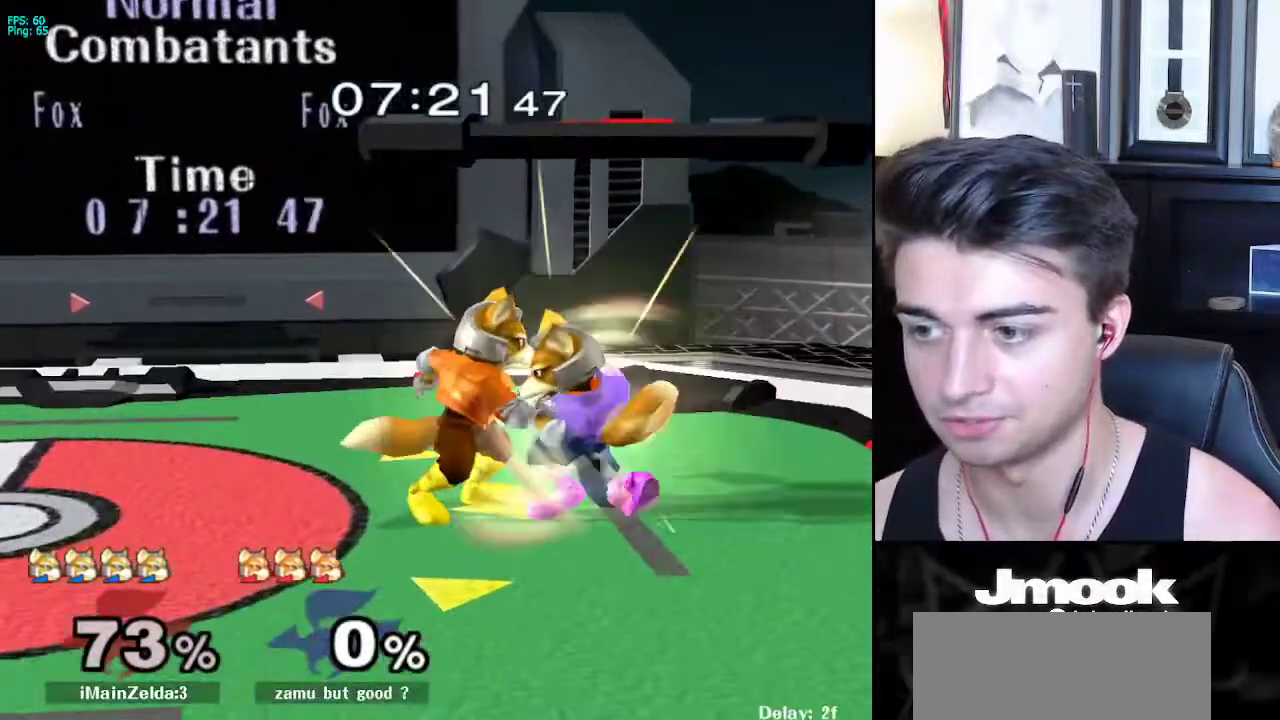
{"buttons": [], "left_stick": "right", "right_stick": "center", "events": [[333, "L1", "up"], [383, "left_stick", "right"]]}
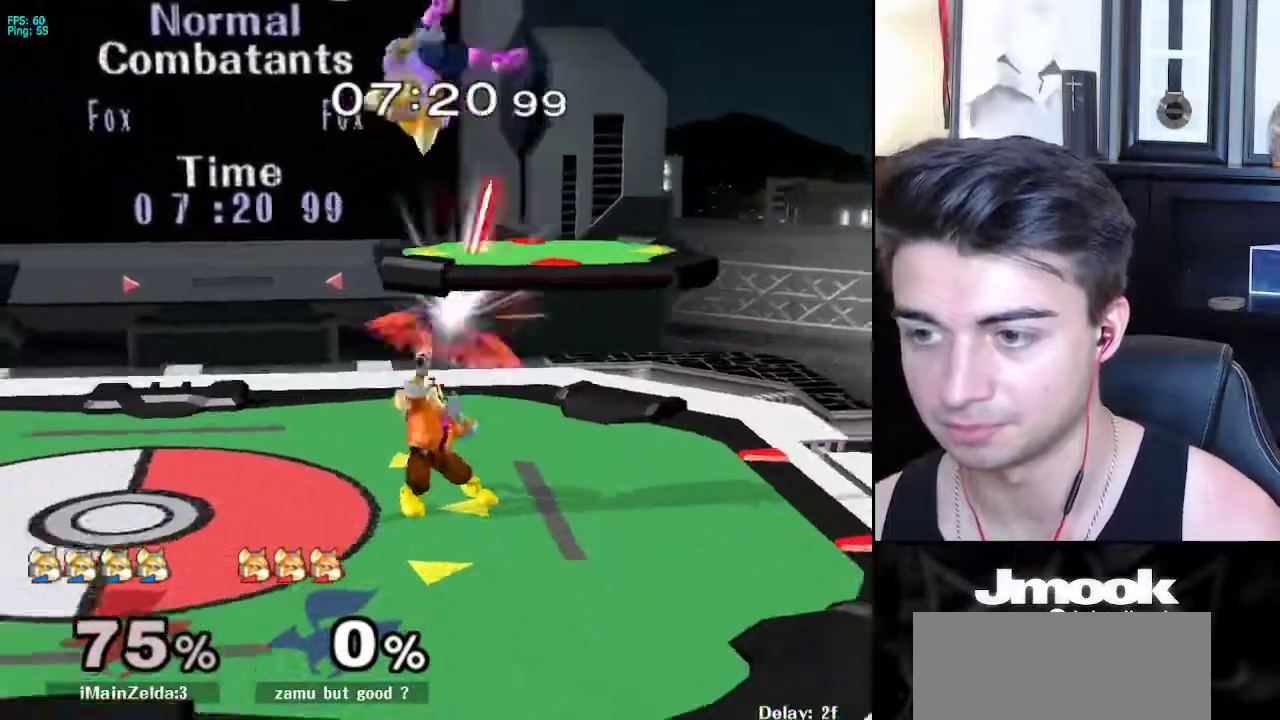
{"buttons": [], "left_stick": "left", "right_stick": "left", "events": [[117, "left_stick", "center"], [217, "left_stick", "down"], [300, "R1", "down"], [367, "left_stick", "left"], [367, "right_stick", "left"], [433, "R1", "up"]]}
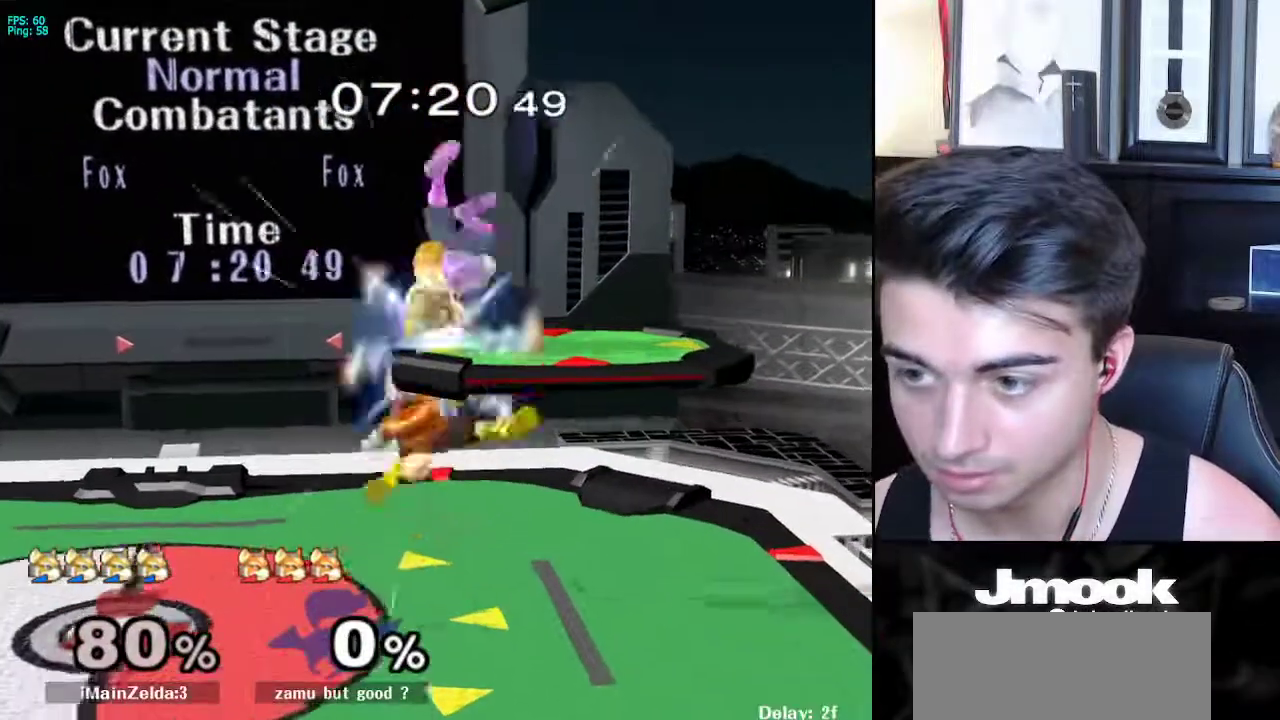
{"buttons": ["R1"], "left_stick": "left", "right_stick": "down", "events": [[250, "right_stick", "down-left"], [333, "R1", "down"], [400, "right_stick", "down"]]}
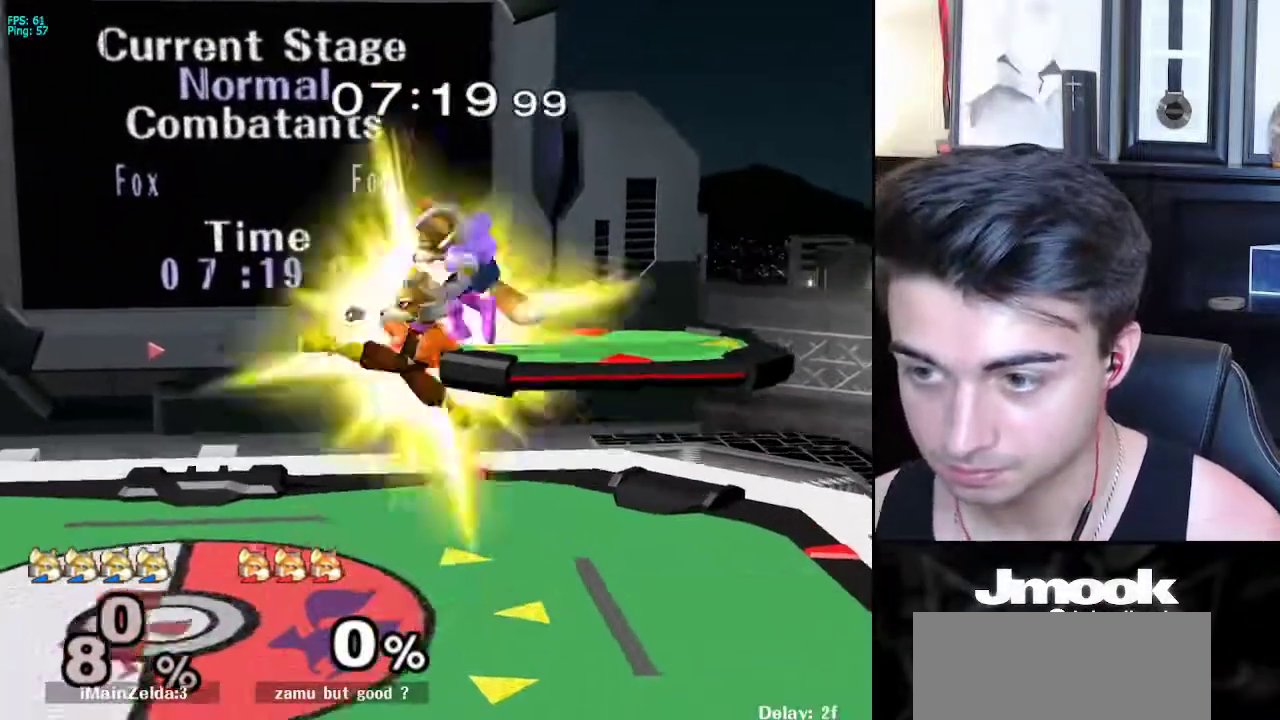
{"buttons": [], "left_stick": "center", "right_stick": "center", "events": [[217, "left_stick", "up-left"], [267, "R1", "up"], [367, "right_stick", "center"], [383, "left_stick", "center"]]}
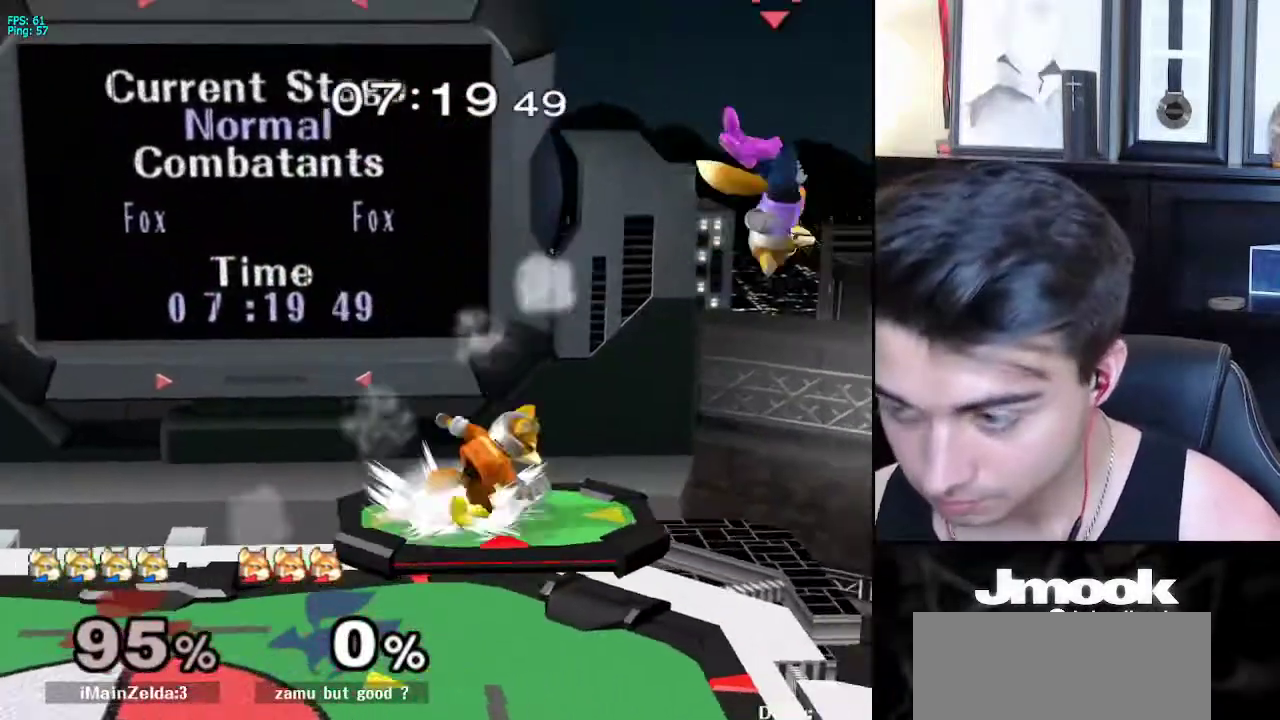
{"buttons": [], "left_stick": "left", "right_stick": "center", "events": [[167, "left_stick", "left"]]}
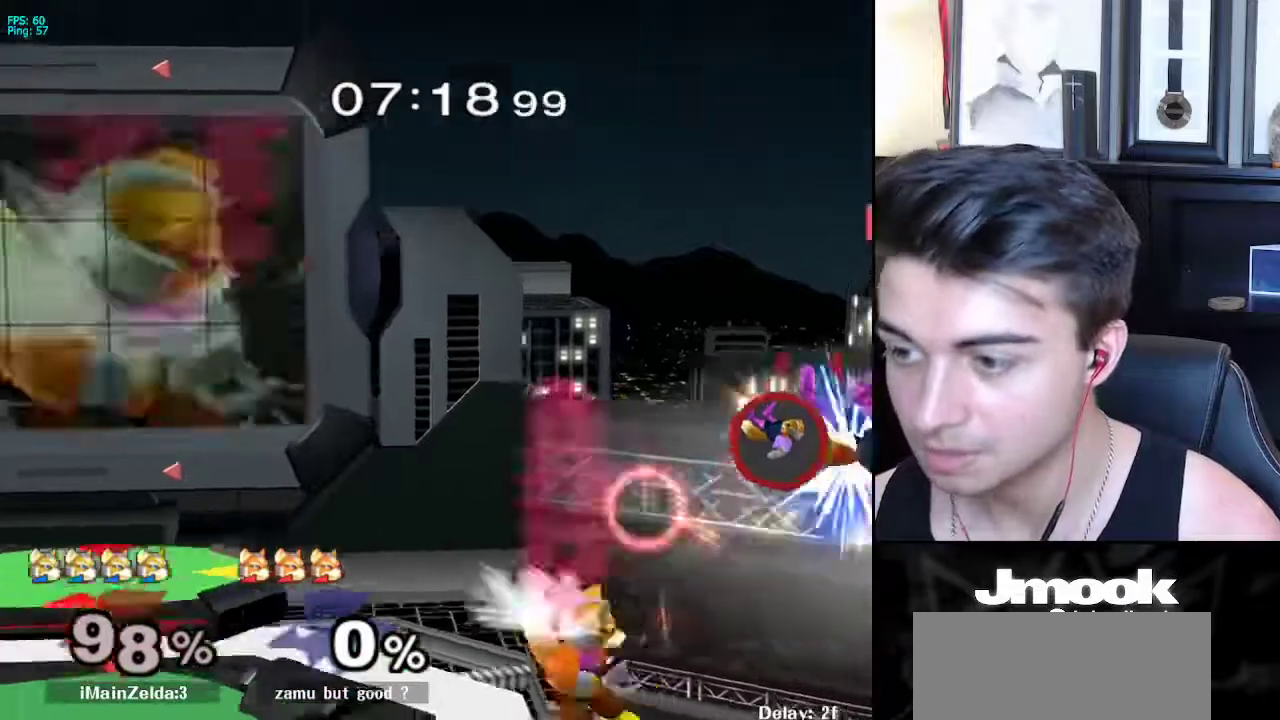
{"buttons": ["X"], "left_stick": "up-left", "right_stick": "center", "events": [[317, "left_stick", "up-right"], [333, "X", "down"], [500, "left_stick", "up-left"]]}
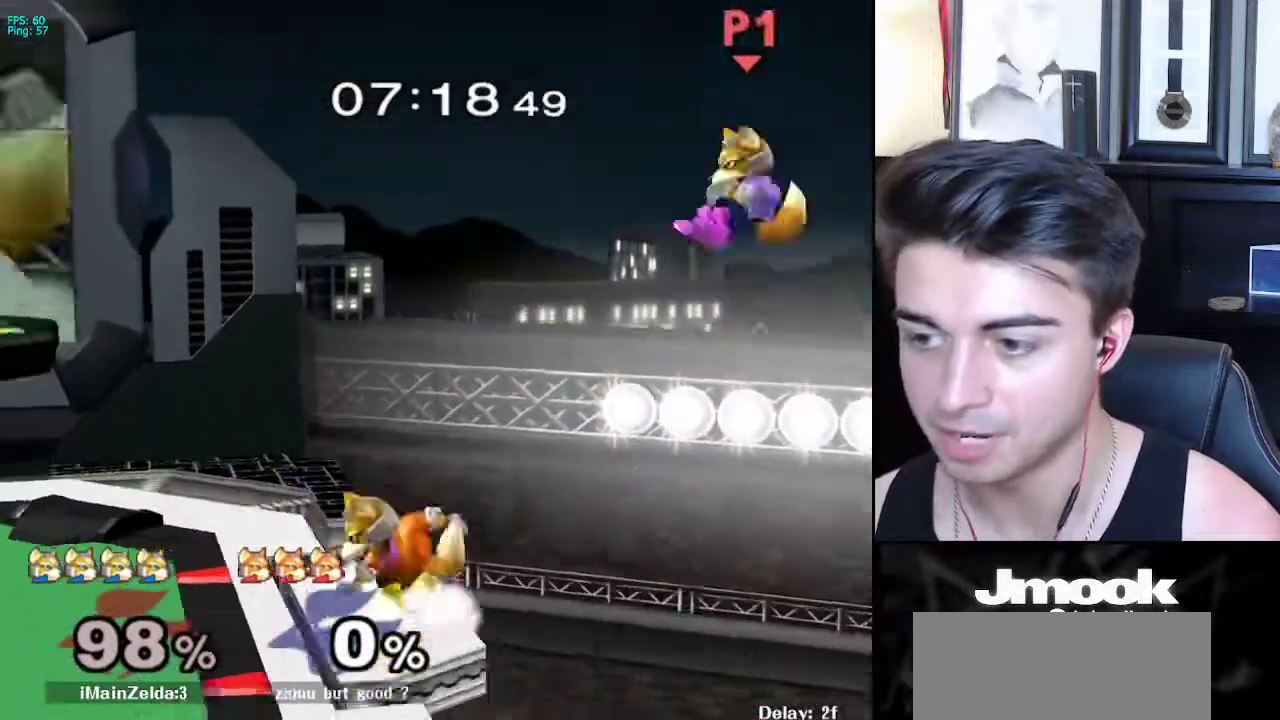
{"buttons": ["B"], "left_stick": "left", "right_stick": "center", "events": [[33, "left_stick", "left"], [83, "X", "up"], [250, "B", "down"]]}
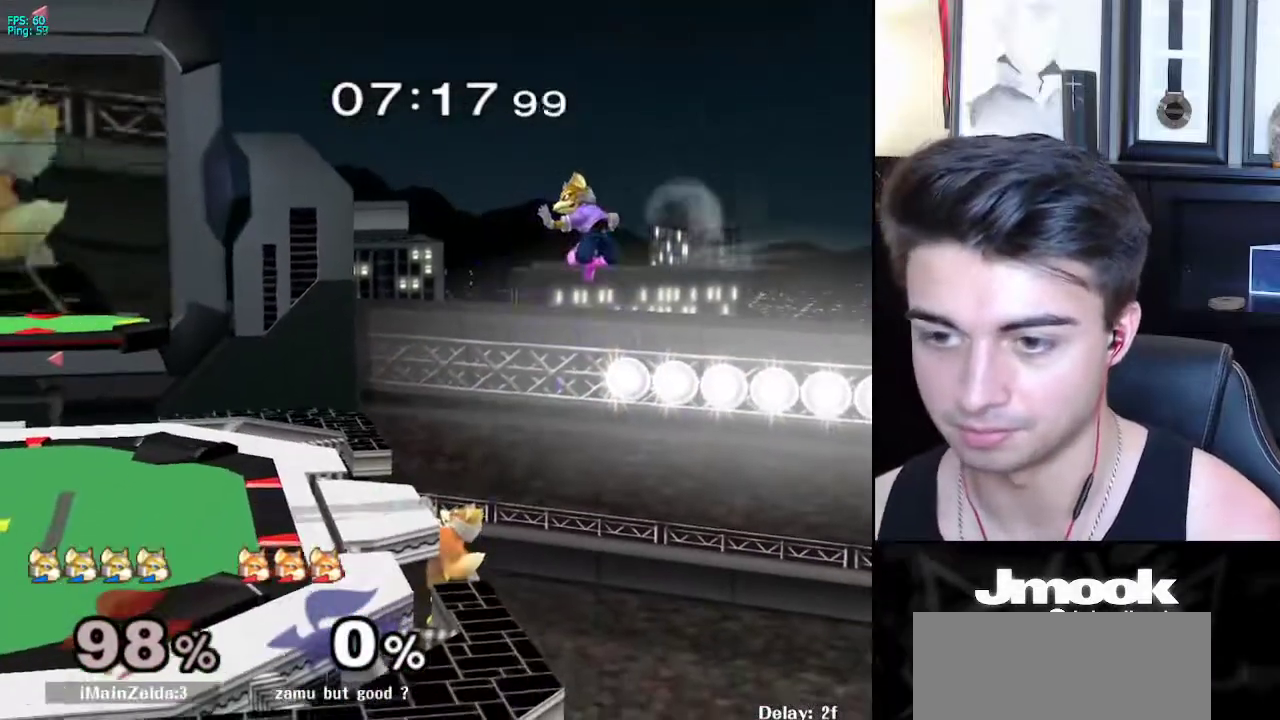
{"buttons": [], "left_stick": "center", "right_stick": "center", "events": [[67, "B", "up"], [217, "Z", "down"], [317, "left_stick", "center"], [400, "Z", "up"]]}
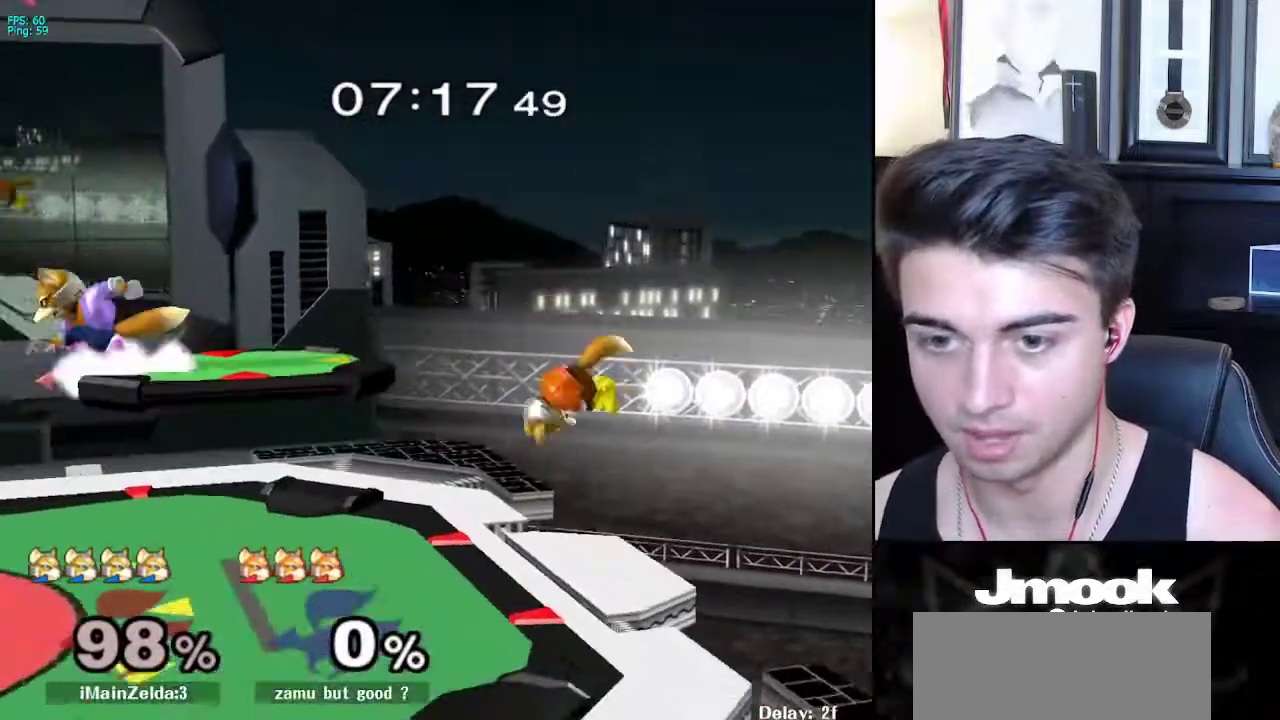
{"buttons": ["L1"], "left_stick": "center", "right_stick": "center", "events": [[300, "L1", "down"], [433, "X", "down"], [467, "X", "up"]]}
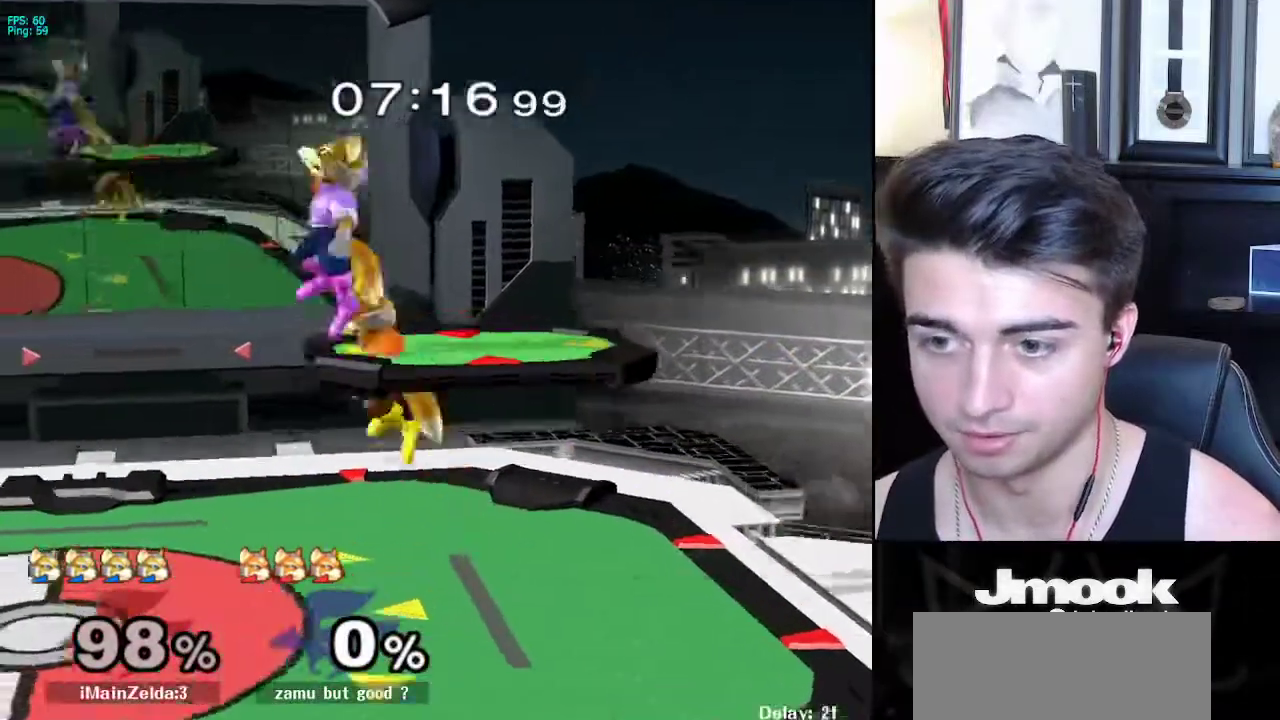
{"buttons": ["R1"], "left_stick": "center", "right_stick": "center", "events": [[100, "left_stick", "up-left"], [167, "L1", "up"], [400, "left_stick", "center"], [450, "R1", "down"]]}
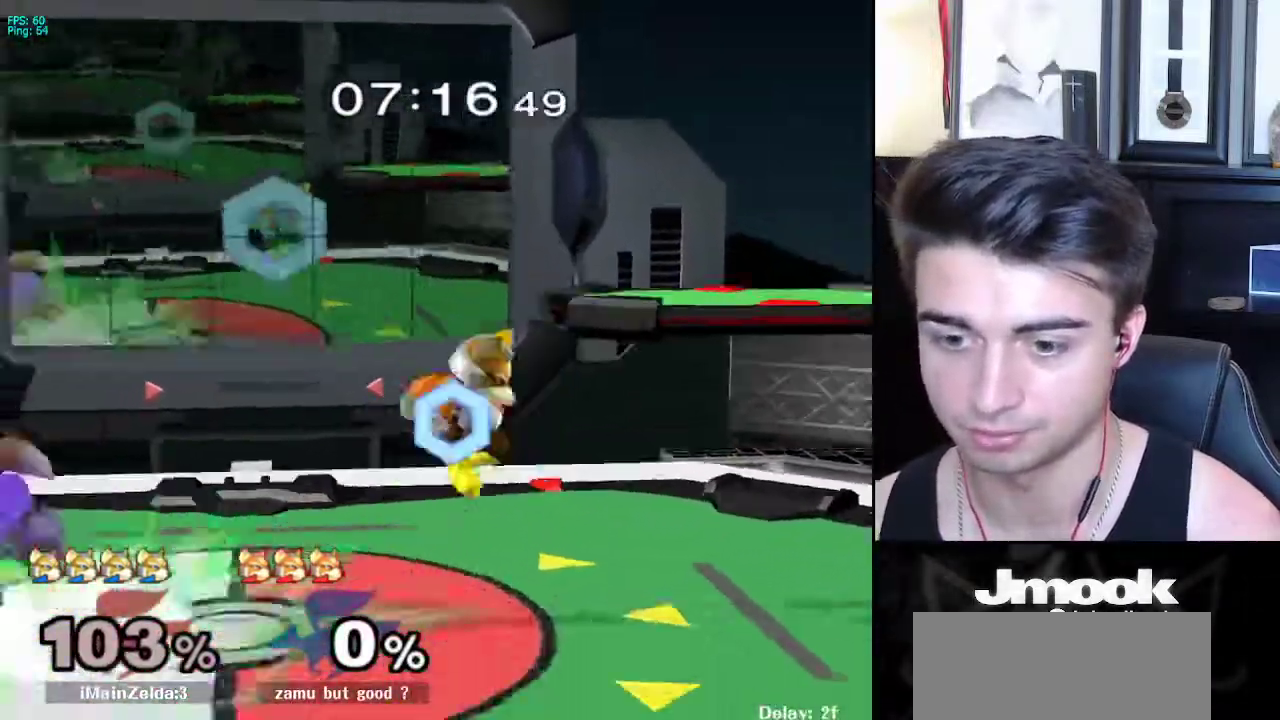
{"buttons": [], "left_stick": "up-right", "right_stick": "center", "events": [[83, "R1", "up"], [250, "left_stick", "up"], [433, "left_stick", "up-right"]]}
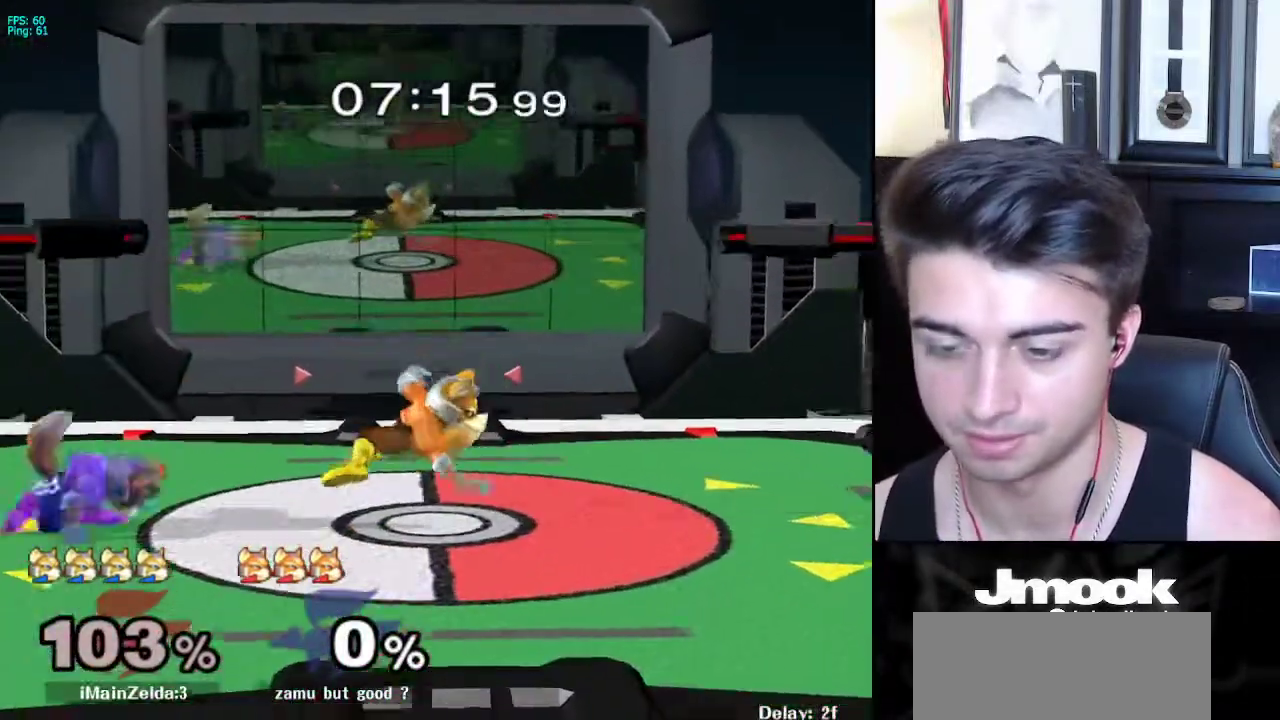
{"buttons": ["X", "L1"], "left_stick": "down-left", "right_stick": "center", "events": [[33, "L1", "down"], [50, "left_stick", "right"], [467, "X", "down"], [483, "left_stick", "down-left"]]}
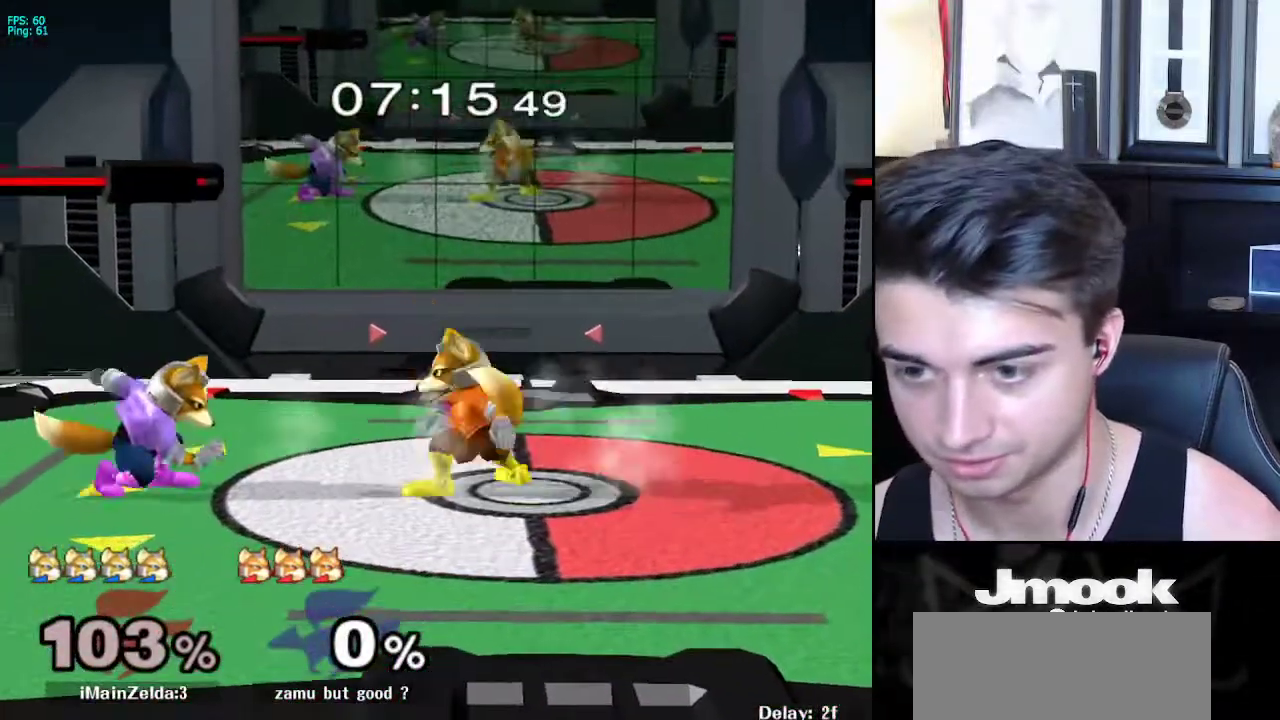
{"buttons": [], "left_stick": "right", "right_stick": "center", "events": [[17, "R1", "down"], [50, "X", "up"], [67, "L1", "up"], [117, "left_stick", "center"], [133, "R1", "up"], [200, "left_stick", "left"], [283, "left_stick", "right"], [367, "left_stick", "left"], [450, "left_stick", "right"]]}
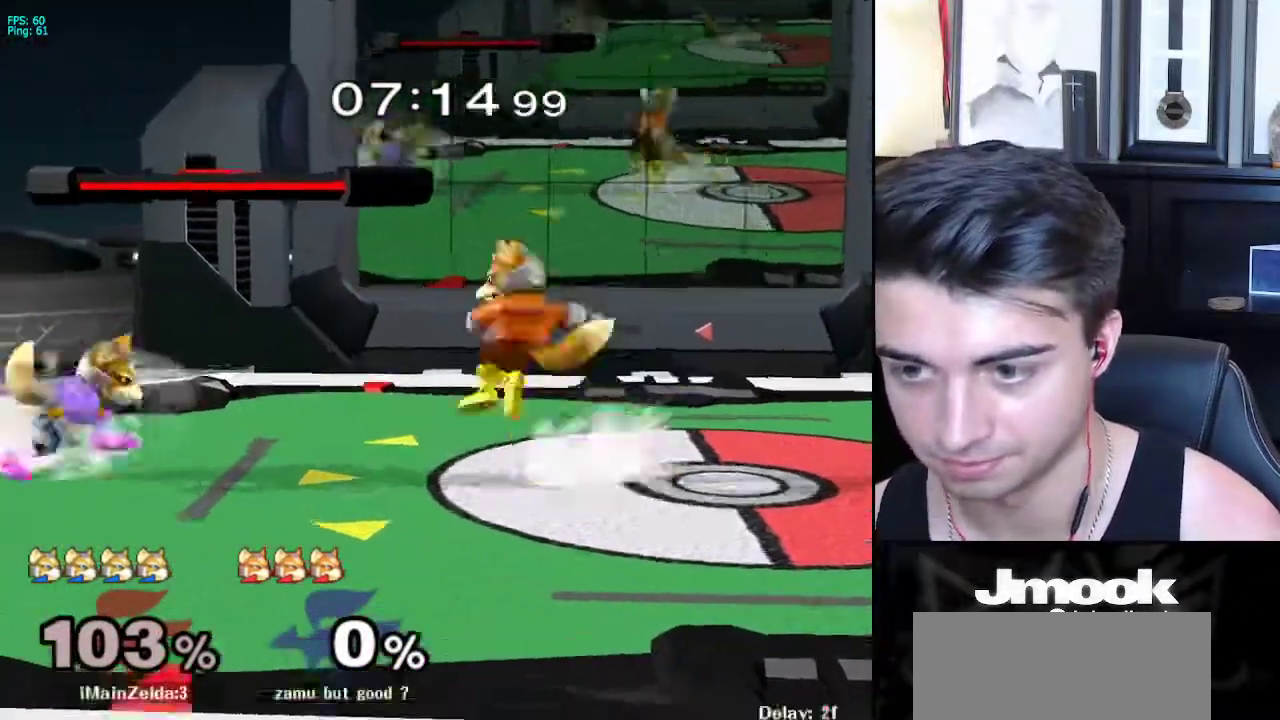
{"buttons": [], "left_stick": "center", "right_stick": "center", "events": [[50, "left_stick", "left"], [200, "left_stick", "center"], [283, "left_stick", "up-right"], [350, "X", "down"], [350, "left_stick", "down-right"], [367, "X", "up"], [400, "Z", "down"], [433, "left_stick", "down-left"], [467, "Z", "up"], [500, "left_stick", "center"]]}
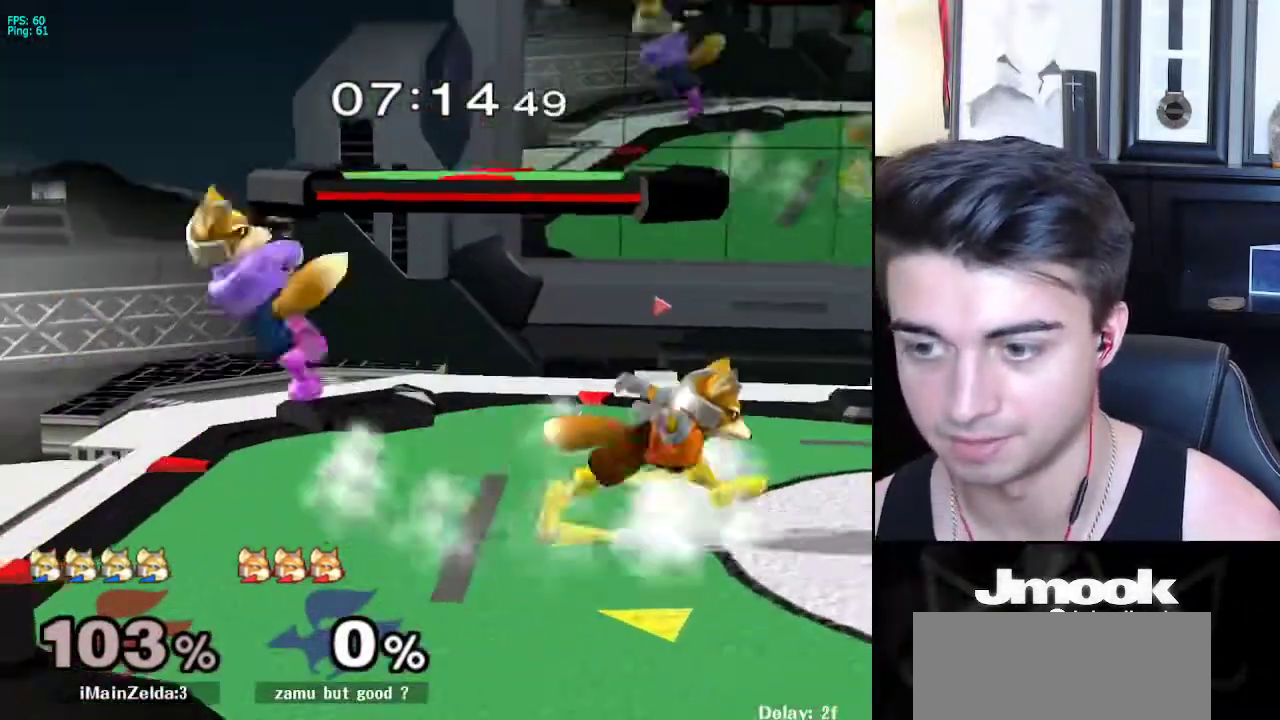
{"buttons": ["L1"], "left_stick": "right", "right_stick": "center", "events": [[133, "left_stick", "down"], [167, "L1", "down"], [217, "left_stick", "right"]]}
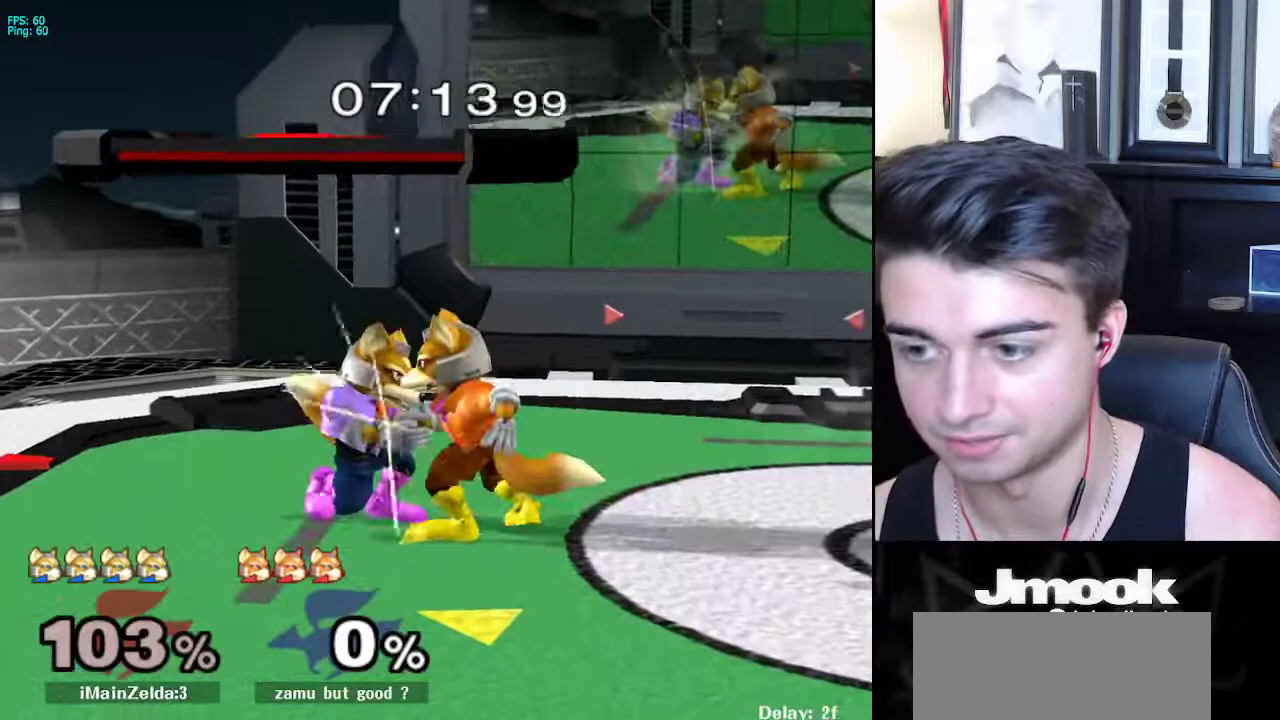
{"buttons": [], "left_stick": "left", "right_stick": "center", "events": [[317, "L1", "up"], [333, "left_stick", "left"]]}
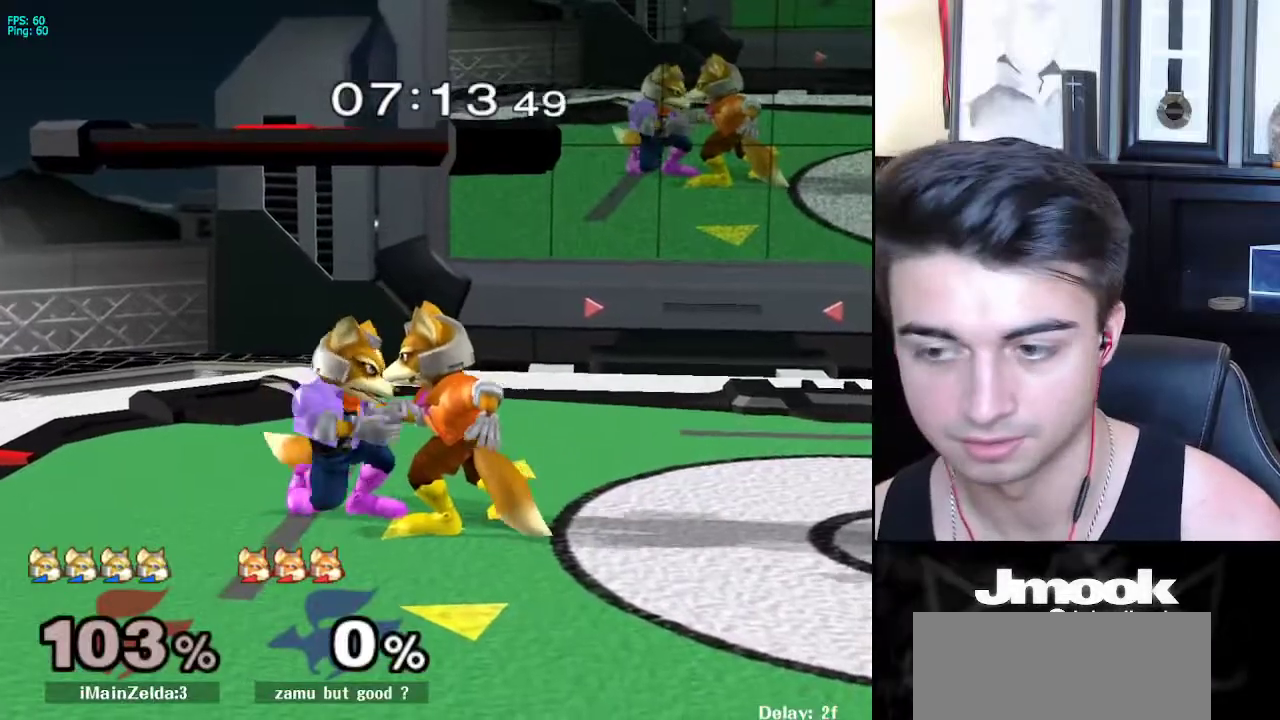
{"buttons": [], "left_stick": "center", "right_stick": "center", "events": [[350, "left_stick", "center"]]}
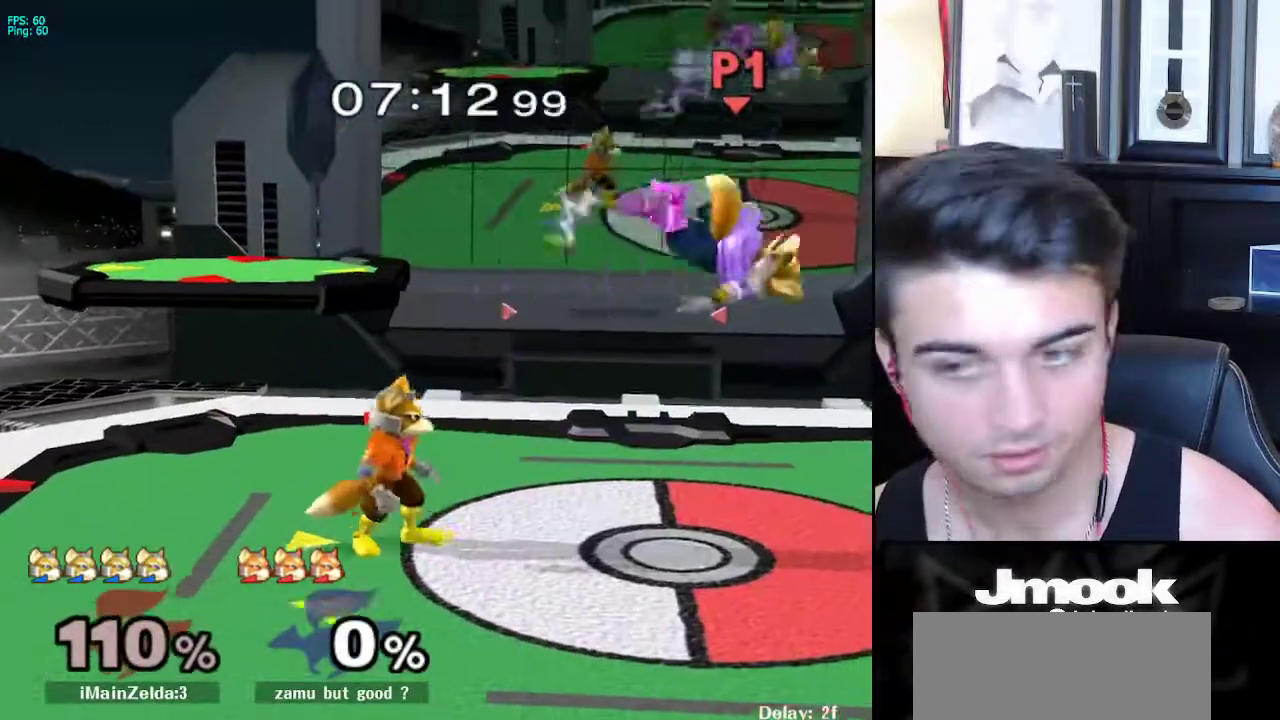
{"buttons": ["R1"], "left_stick": "right", "right_stick": "center", "events": [[233, "left_stick", "right"], [250, "R1", "down"]]}